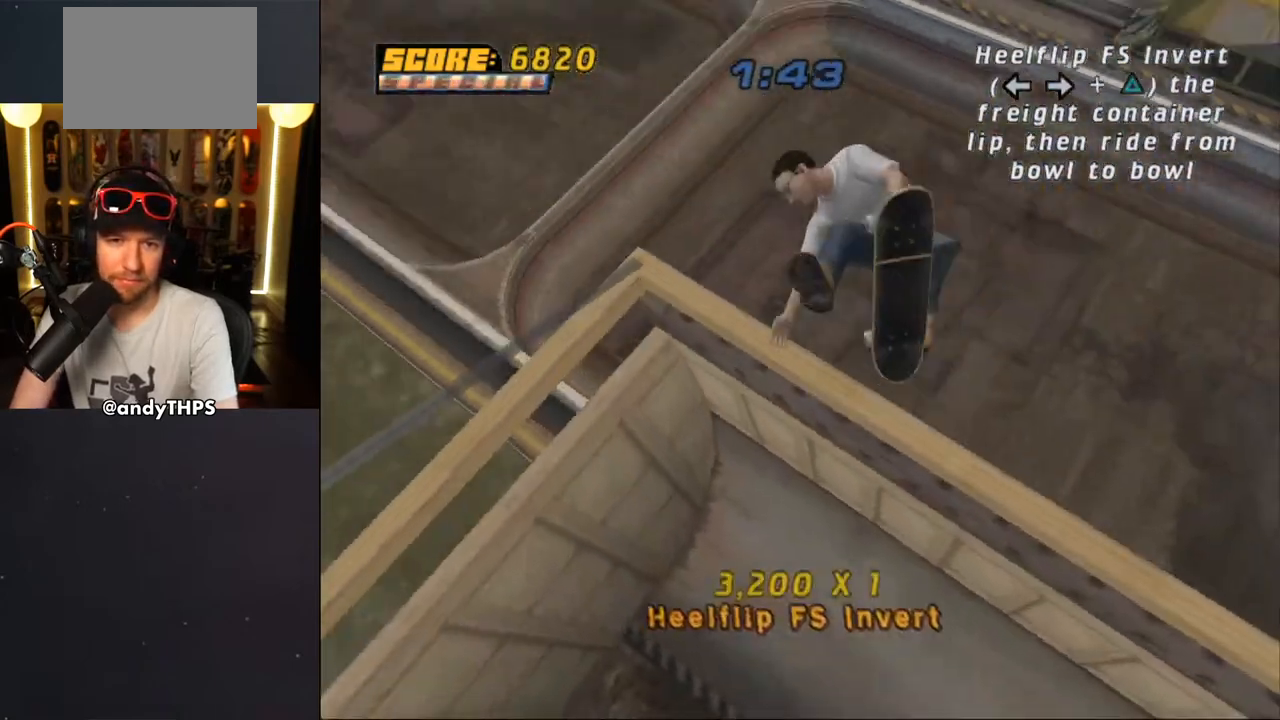
Gameplay with a controller (PlayStation layout); each line is a JSON object with the inputs held at the frame after it. "events" lists button and stick changes between this image and that frame as [ms after this image, input, new state], when the widget could be followed in between. Not read: L2 R2.
{"buttons": ["DPAD_LEFT"], "left_stick": "center", "right_stick": "center", "events": [[150, "TRIANGLE", "up"]]}
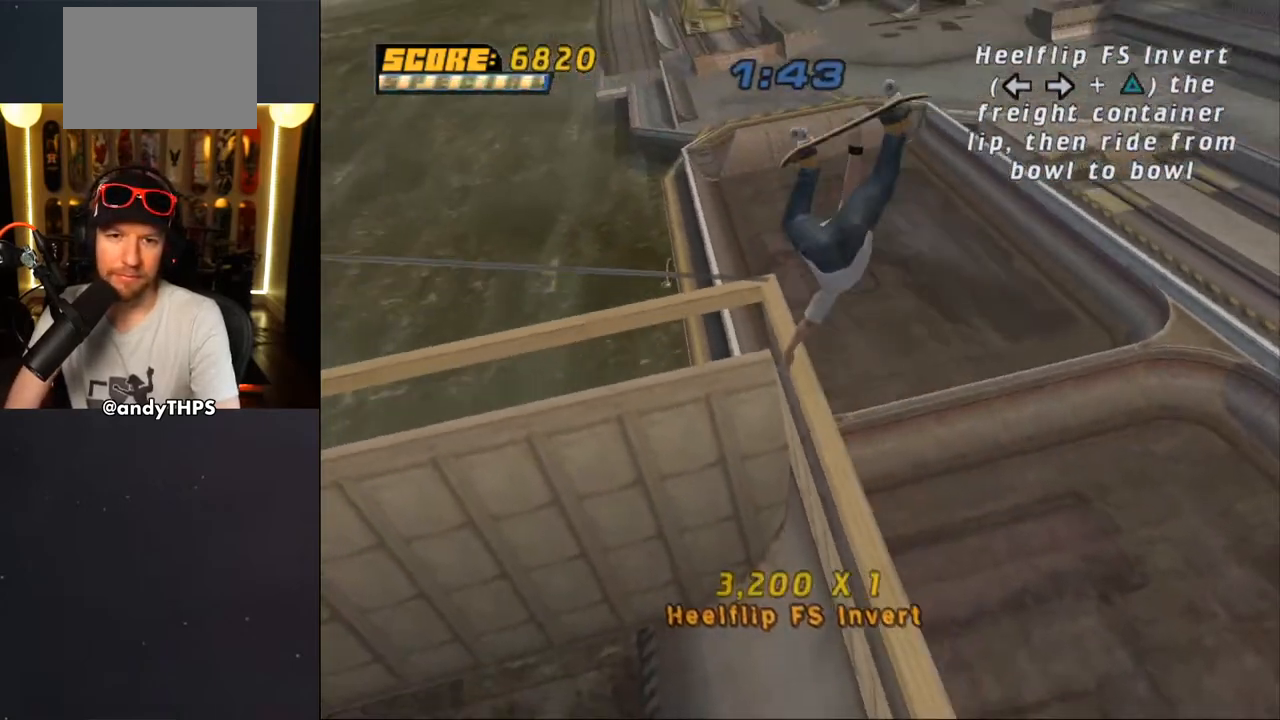
{"buttons": [], "left_stick": "center", "right_stick": "center", "events": [[17, "DPAD_LEFT", "up"]]}
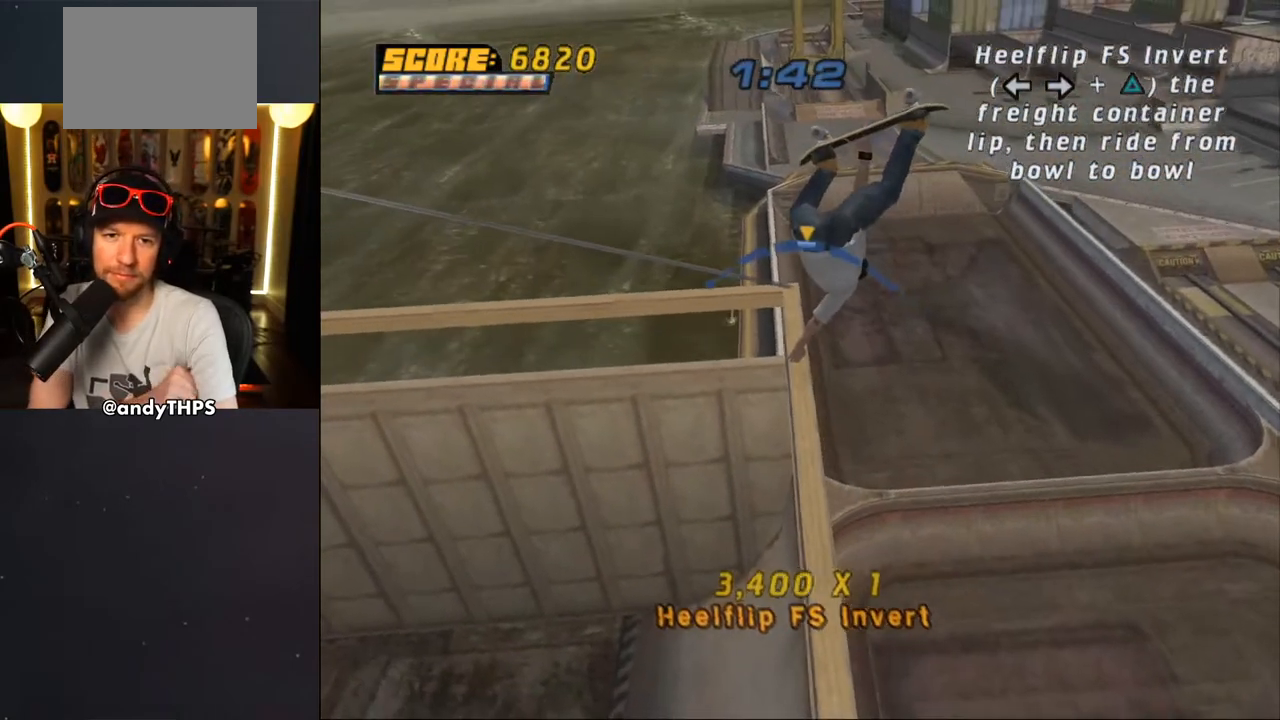
{"buttons": [], "left_stick": "center", "right_stick": "center", "events": [[250, "DPAD_LEFT", "down"], [333, "DPAD_LEFT", "up"]]}
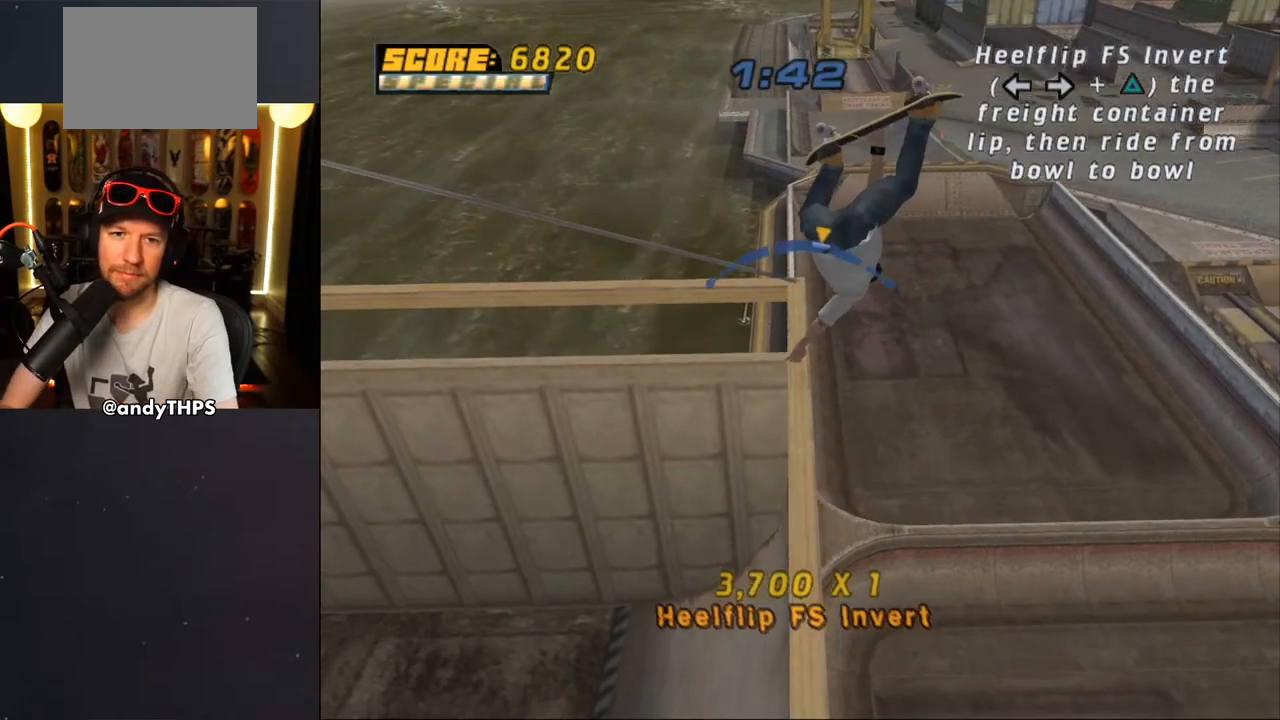
{"buttons": [], "left_stick": "center", "right_stick": "center", "events": [[283, "DPAD_RIGHT", "down"], [367, "DPAD_RIGHT", "up"]]}
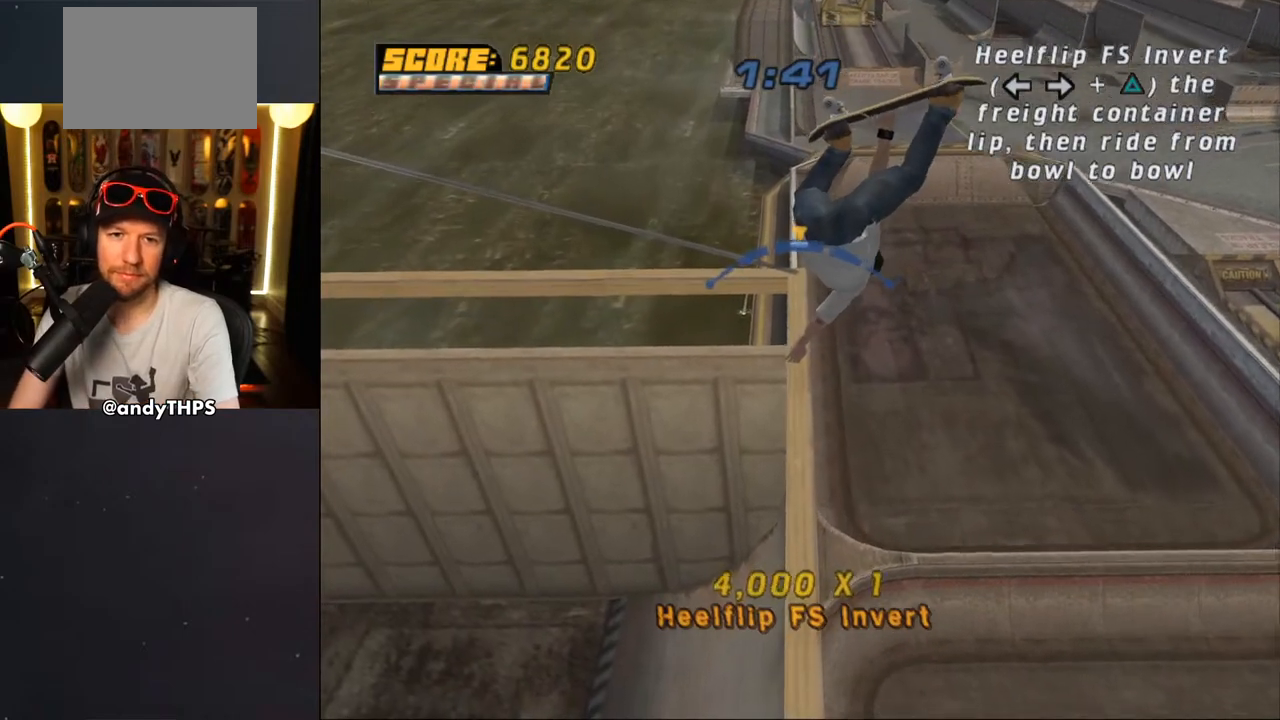
{"buttons": [], "left_stick": "center", "right_stick": "center", "events": [[233, "DPAD_LEFT", "down"], [383, "DPAD_LEFT", "up"]]}
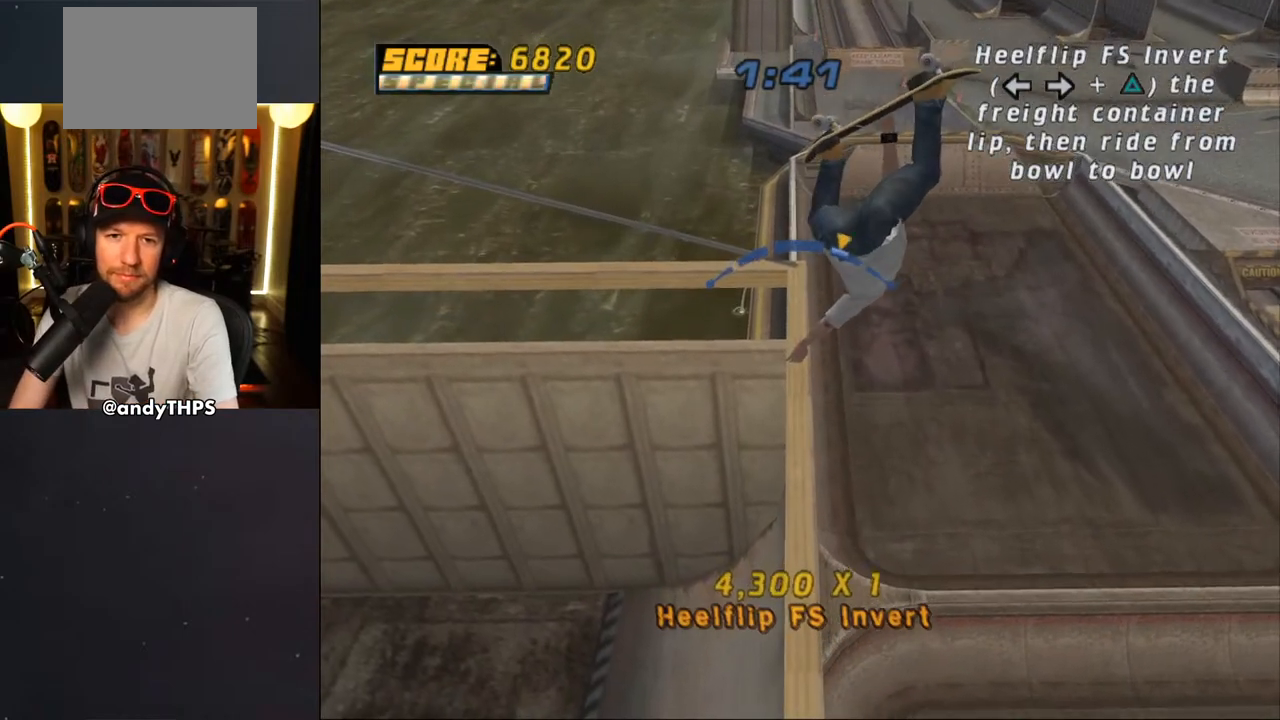
{"buttons": [], "left_stick": "center", "right_stick": "center", "events": [[200, "DPAD_RIGHT", "down"], [333, "DPAD_RIGHT", "up"]]}
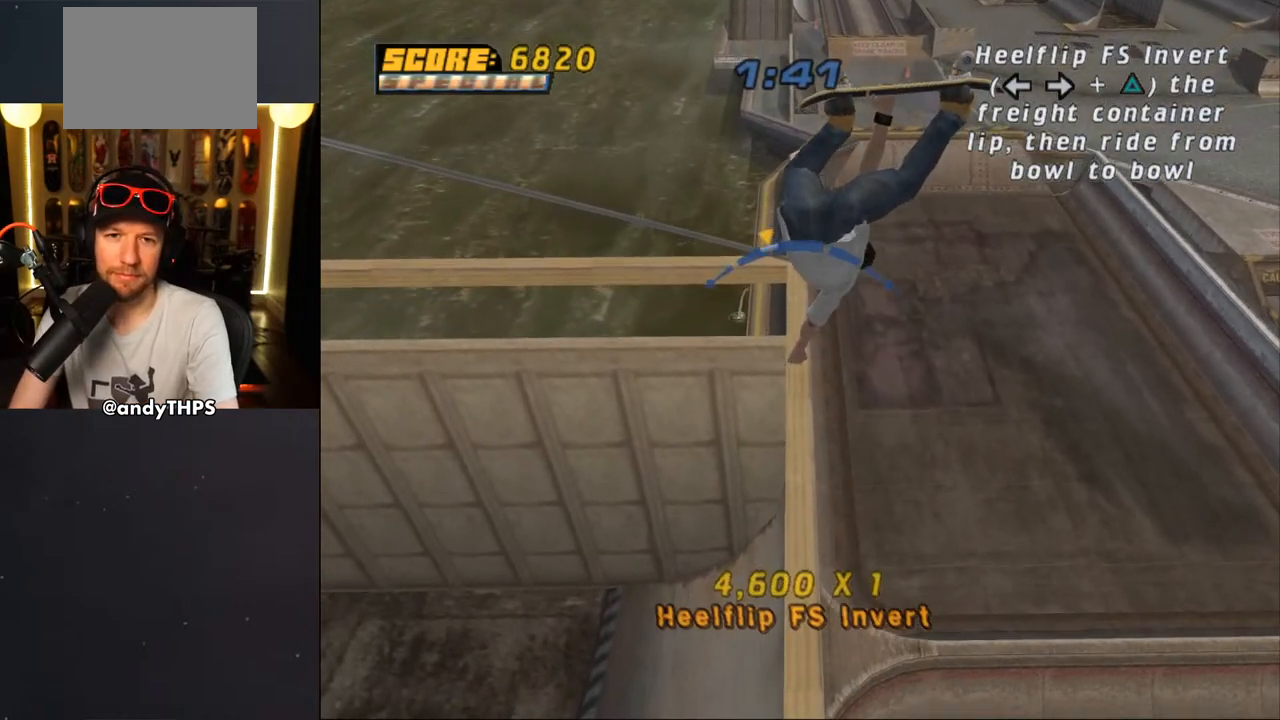
{"buttons": [], "left_stick": "center", "right_stick": "center", "events": [[183, "DPAD_RIGHT", "down"], [283, "DPAD_RIGHT", "up"]]}
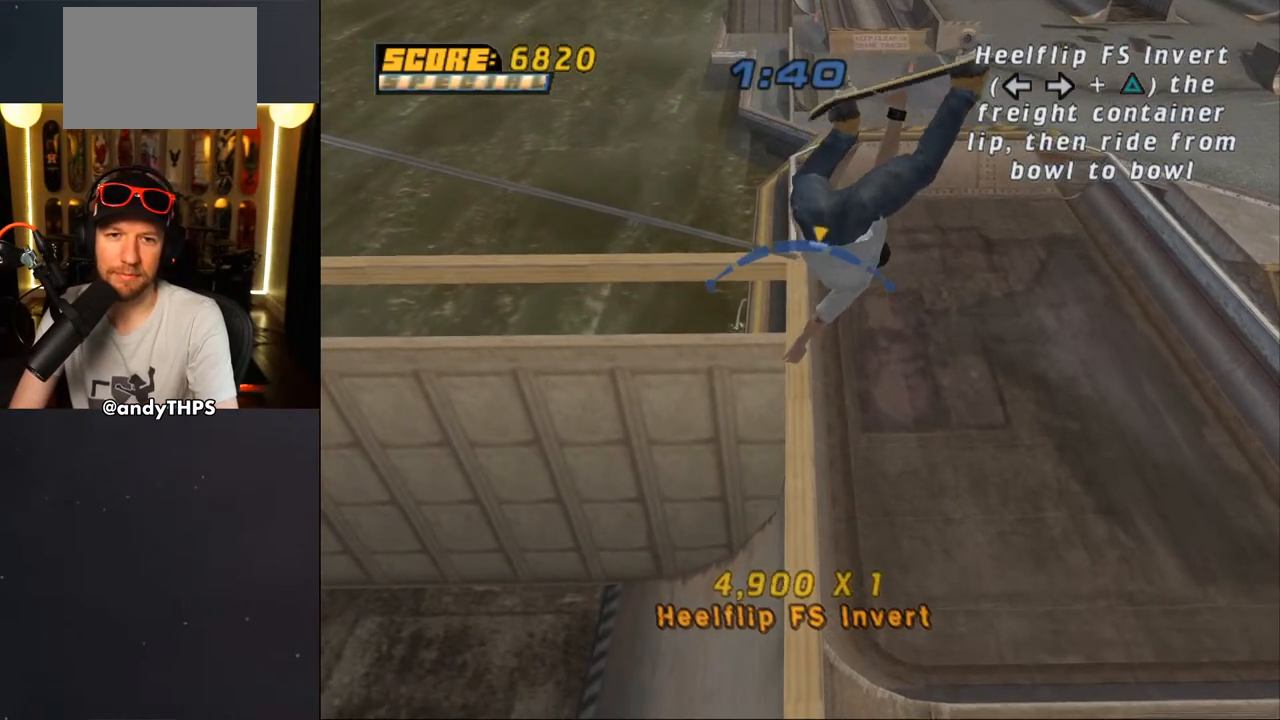
{"buttons": [], "left_stick": "center", "right_stick": "center", "events": [[17, "DPAD_LEFT", "down"], [50, "DPAD_UP", "down"], [267, "DPAD_UP", "up"], [283, "DPAD_LEFT", "up"]]}
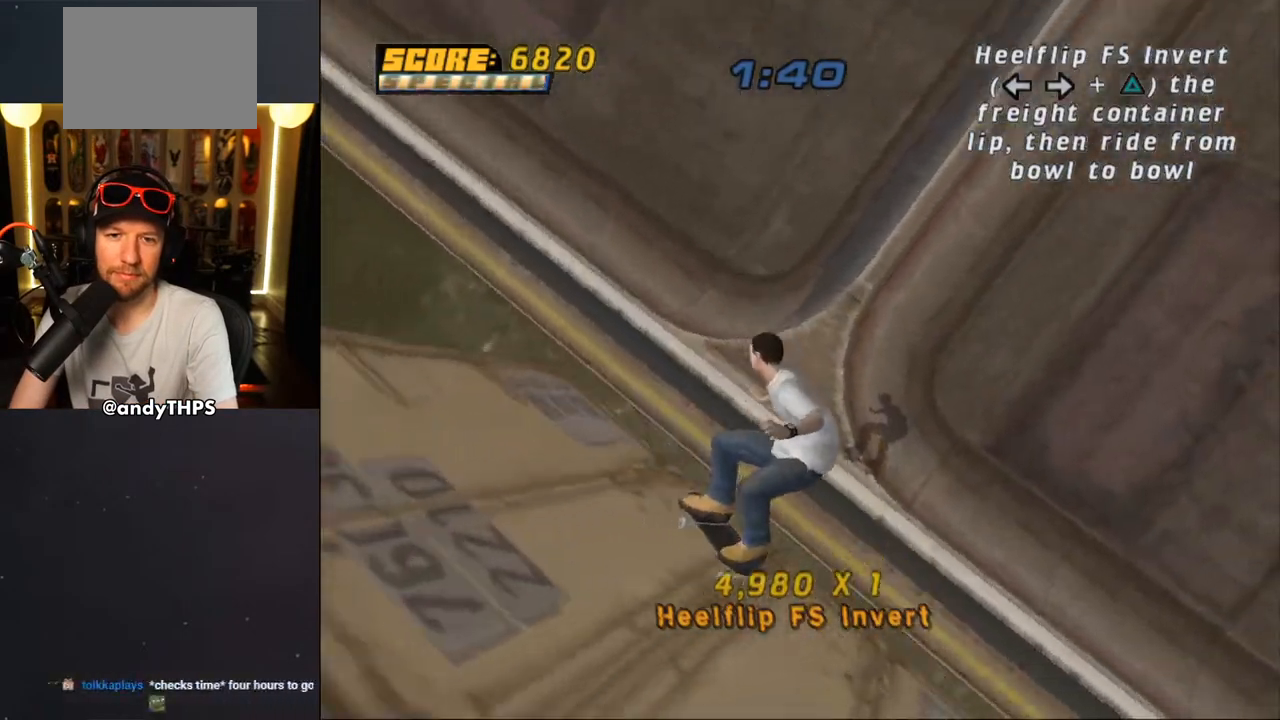
{"buttons": ["TRIANGLE", "DPAD_UP"], "left_stick": "center", "right_stick": "center"}
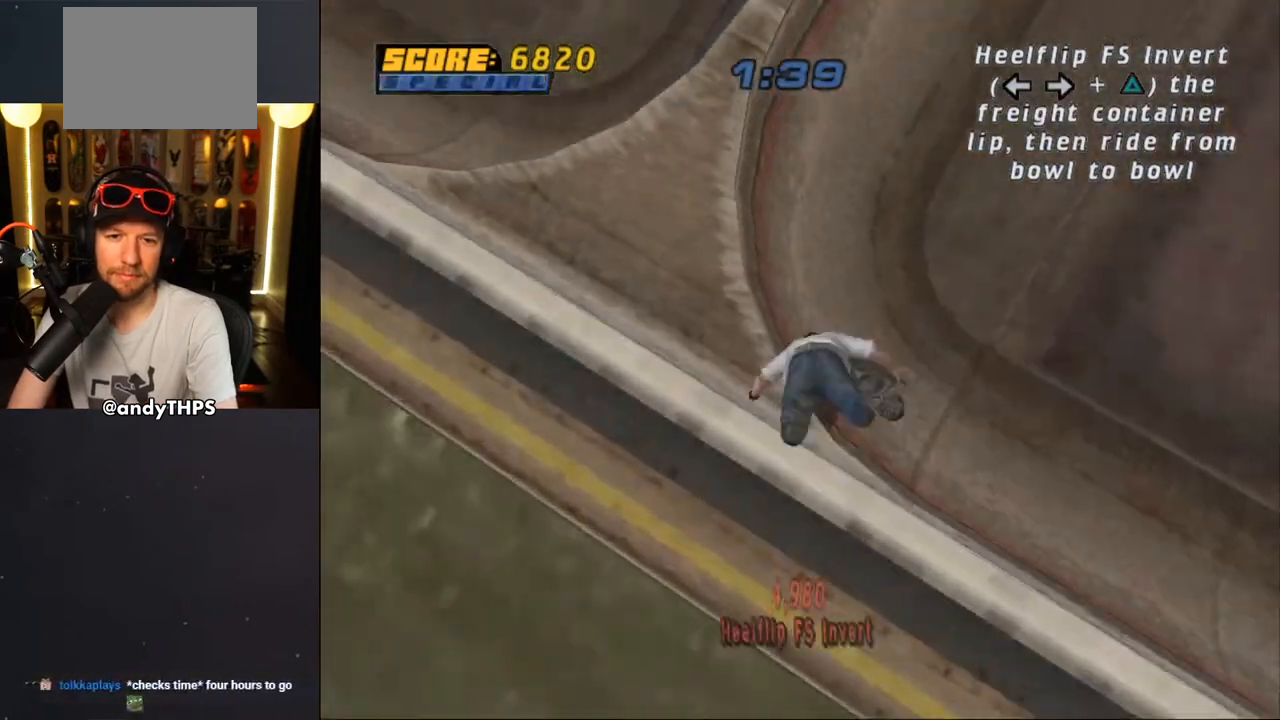
{"buttons": [], "left_stick": "center", "right_stick": "center", "events": [[33, "DPAD_UP", "up"], [83, "DPAD_DOWN", "down"], [133, "DPAD_DOWN", "up"], [133, "DPAD_RIGHT", "down"], [167, "DPAD_RIGHT", "up"], [183, "DPAD_UP", "down"], [200, "DPAD_UP", "up"], [233, "CROSS", "down"], [233, "TRIANGLE", "up"], [367, "CROSS", "up"]]}
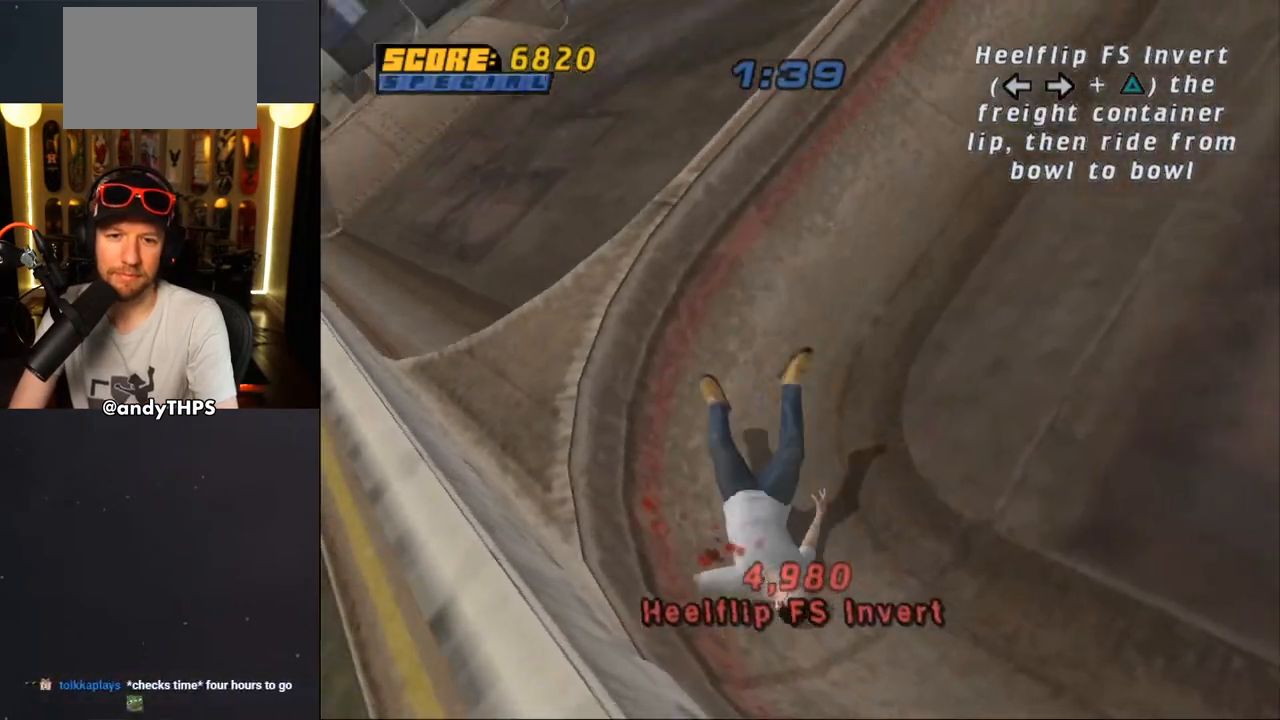
{"buttons": ["START"], "left_stick": "center", "right_stick": "center", "events": [[17, "START", "down"], [183, "DPAD_DOWN", "down"], [283, "CROSS", "down"], [283, "DPAD_DOWN", "up"], [367, "CROSS", "up"]]}
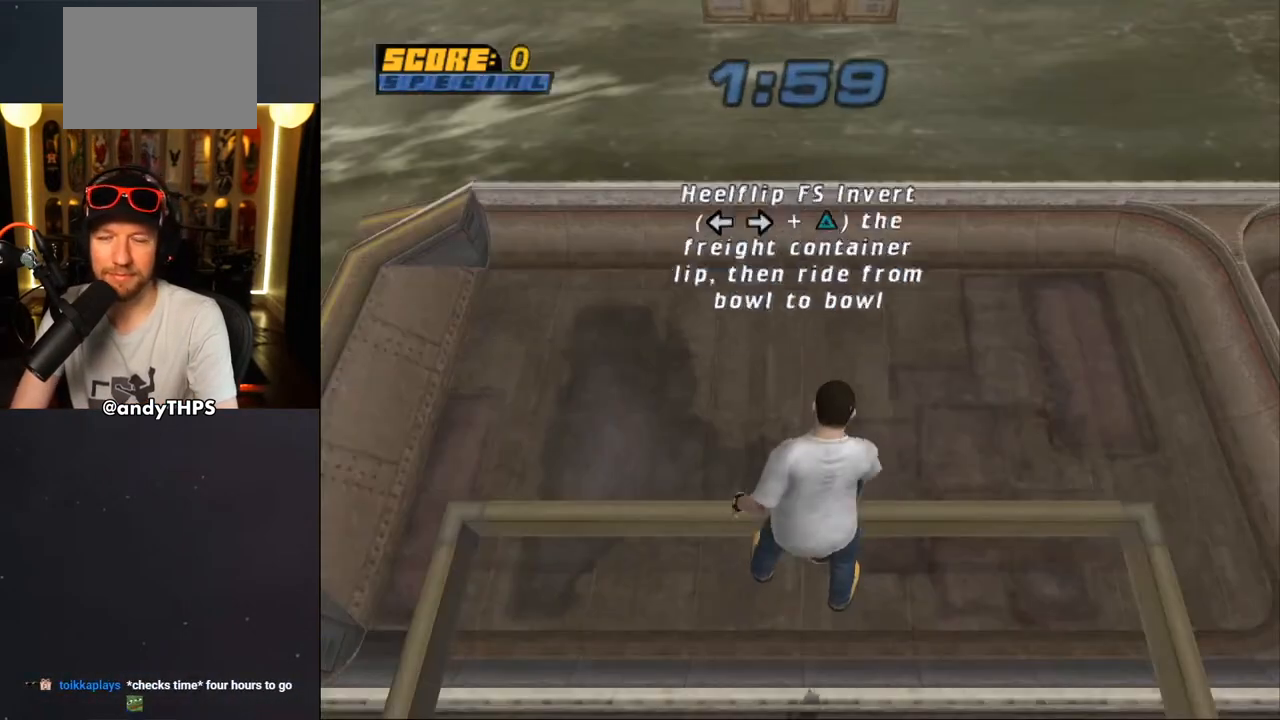
{"buttons": ["CROSS", "START"], "left_stick": "center", "right_stick": "center", "events": [[350, "CROSS", "down"]]}
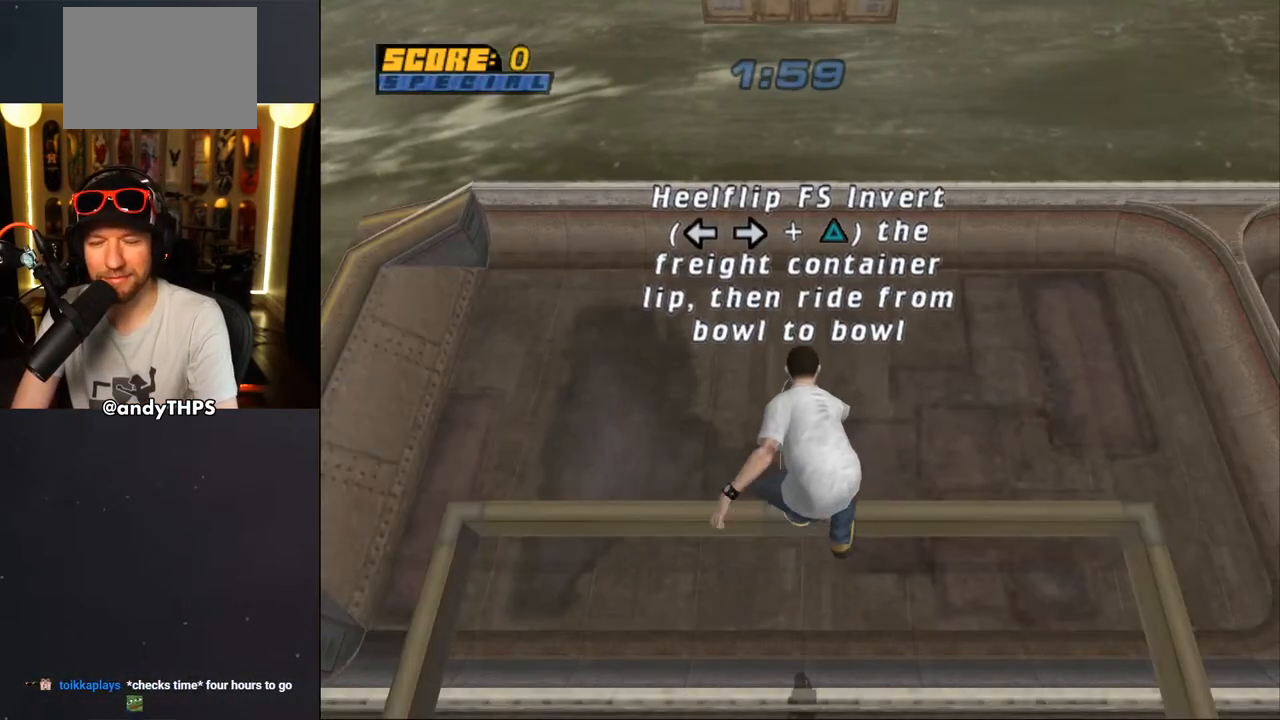
{"buttons": ["CROSS"], "left_stick": "center", "right_stick": "center", "events": [[100, "START", "up"]]}
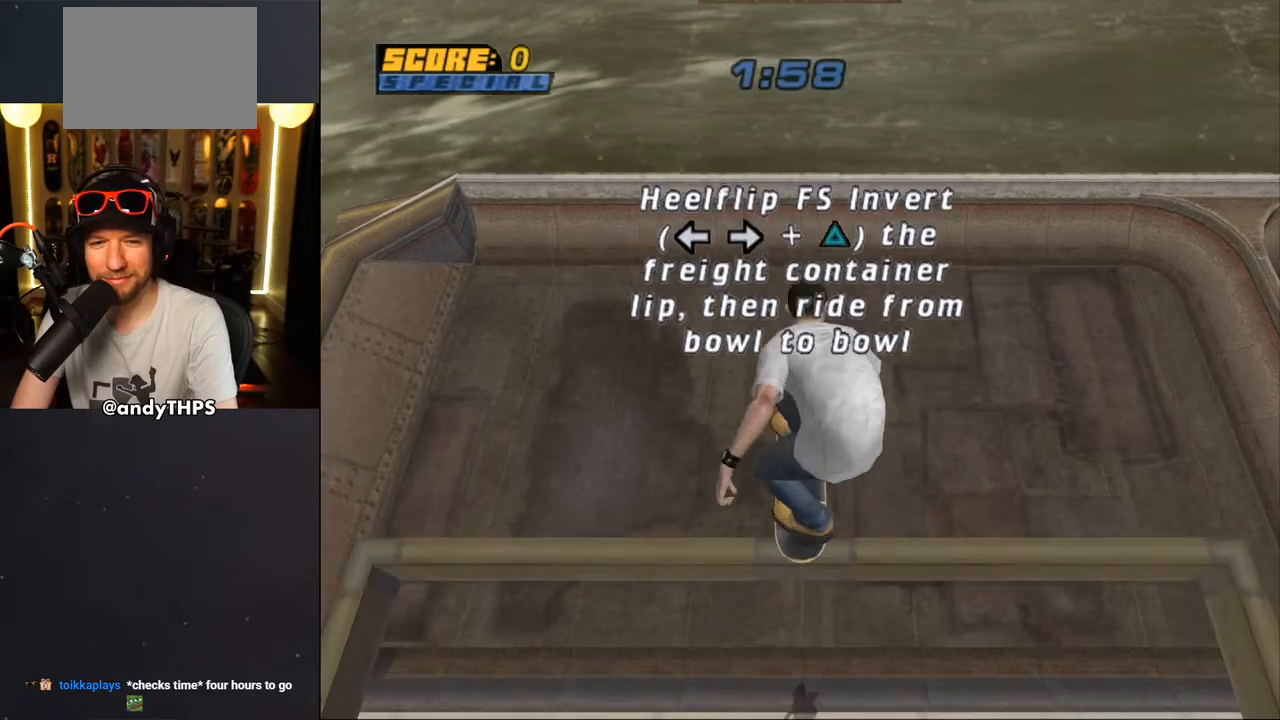
{"buttons": ["CROSS"], "left_stick": "center", "right_stick": "center", "events": []}
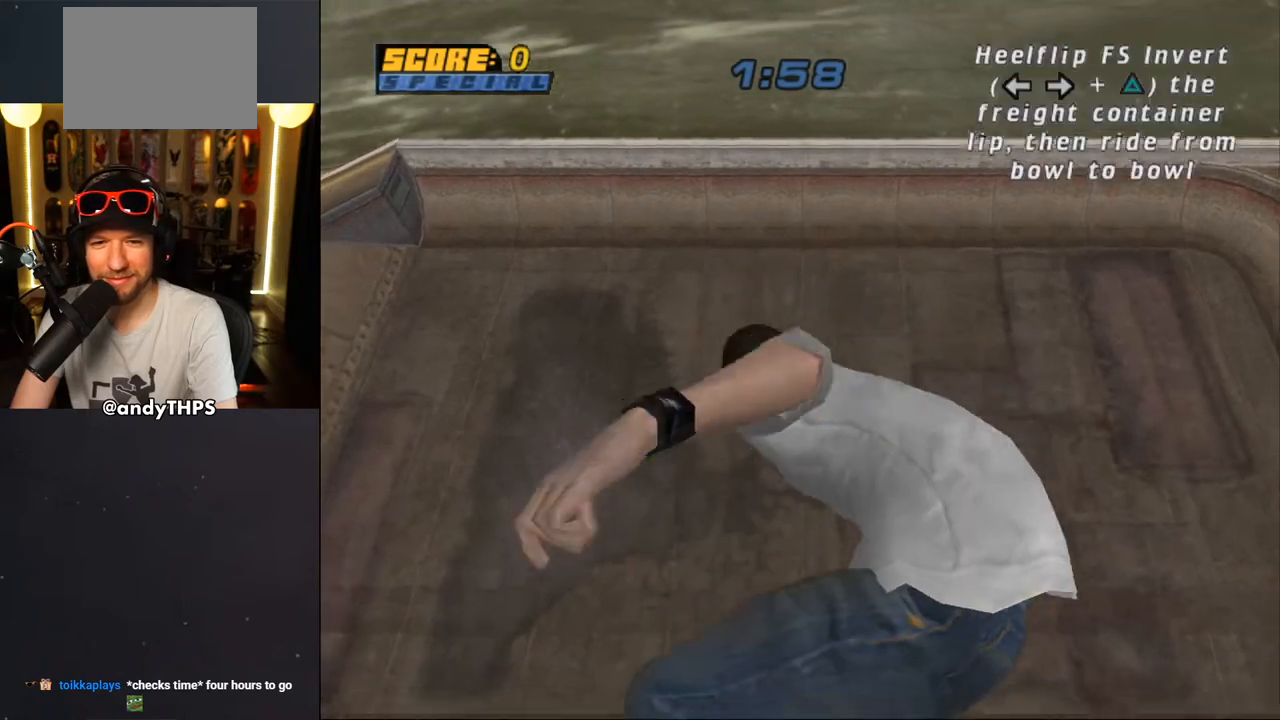
{"buttons": ["CROSS"], "left_stick": "center", "right_stick": "center", "events": [[83, "DPAD_DOWN", "down"], [117, "DPAD_DOWN", "up"]]}
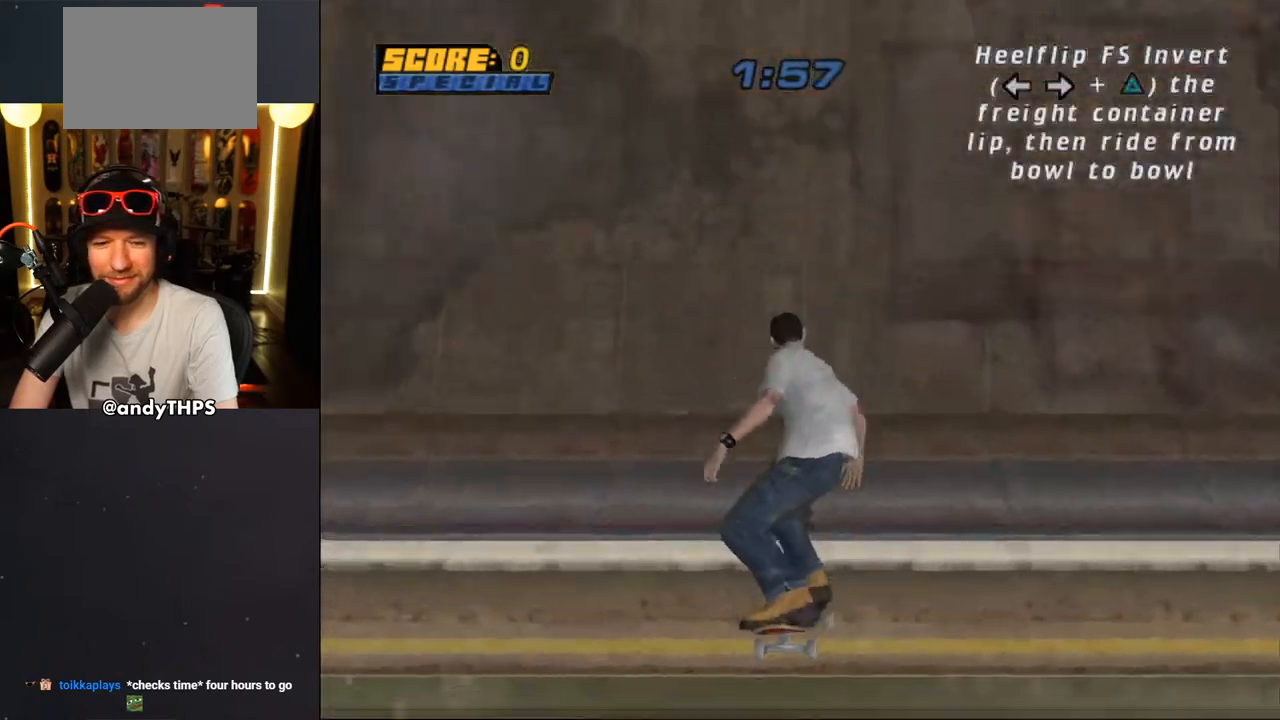
{"buttons": ["CROSS"], "left_stick": "center", "right_stick": "center", "events": []}
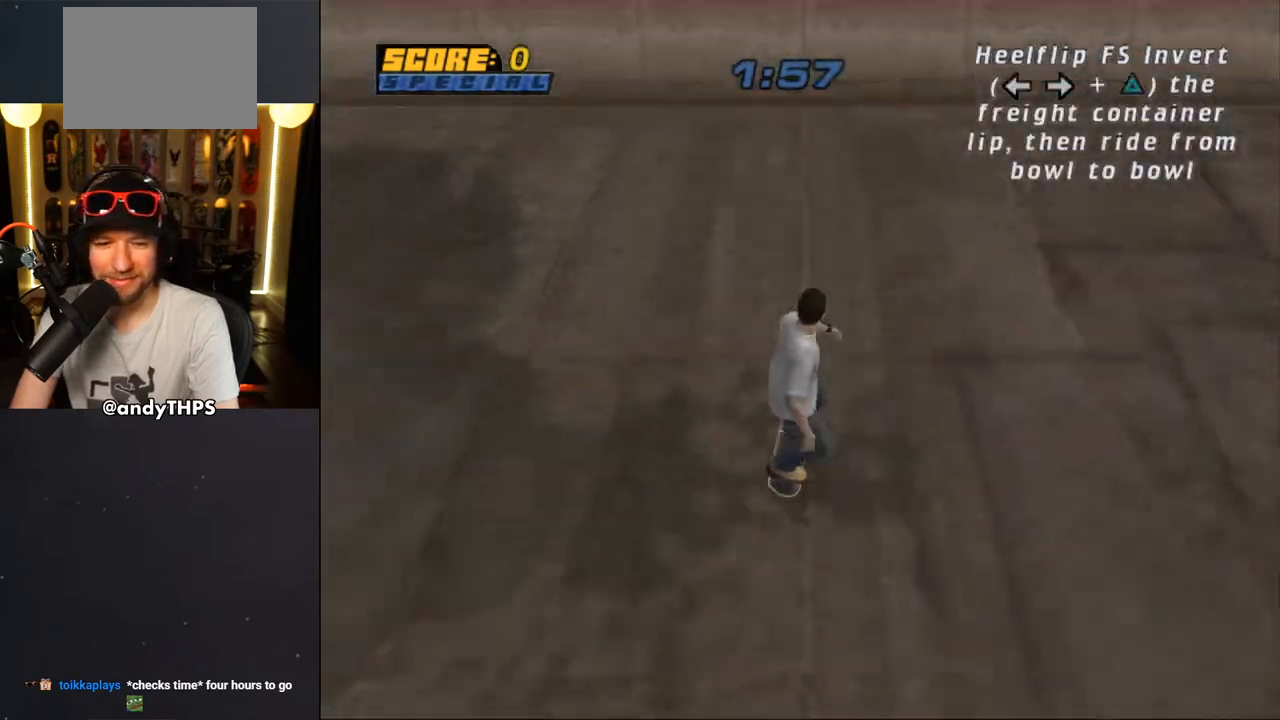
{"buttons": ["CROSS"], "left_stick": "center", "right_stick": "center", "events": [[367, "DPAD_UP", "down"], [417, "DPAD_UP", "up"]]}
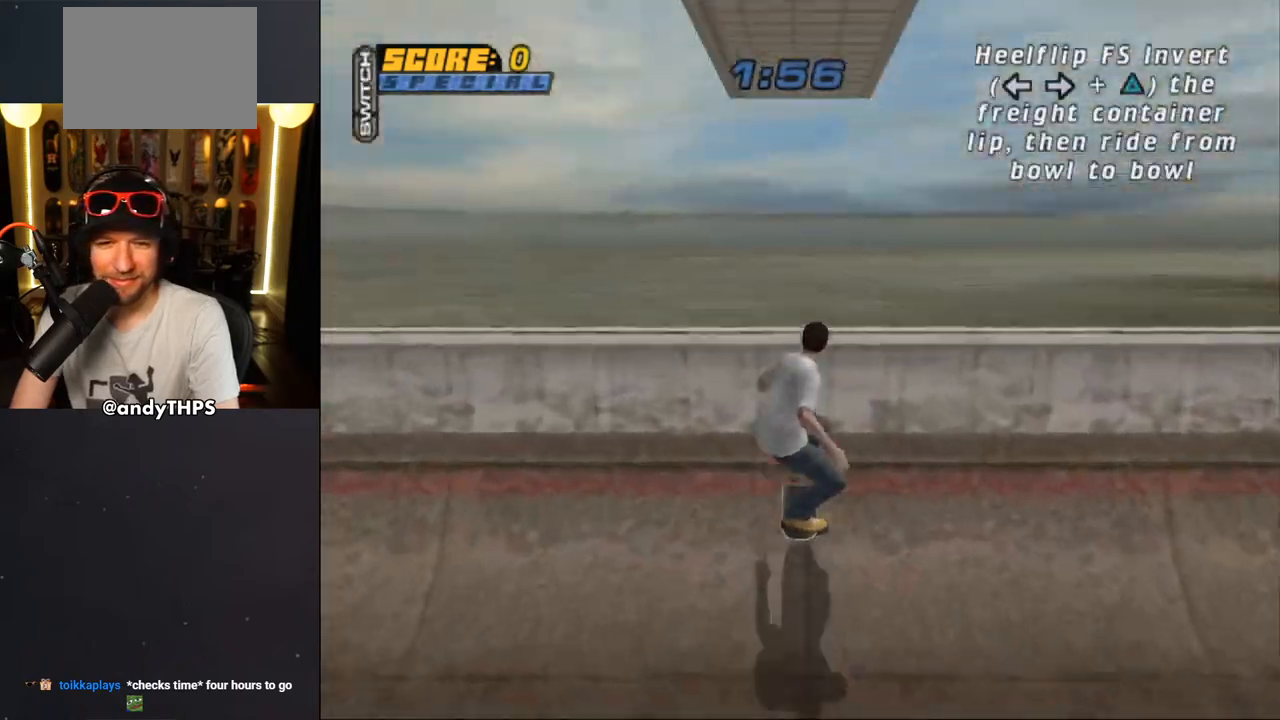
{"buttons": ["CIRCLE"], "left_stick": "center", "right_stick": "center", "events": [[17, "DPAD_UP", "down"], [67, "CROSS", "up"], [67, "DPAD_UP", "up"], [167, "DPAD_UP", "down"], [233, "CIRCLE", "down"], [233, "DPAD_UP", "up"], [283, "CIRCLE", "up"], [283, "DPAD_UP", "down"], [350, "CIRCLE", "down"], [350, "DPAD_UP", "up"]]}
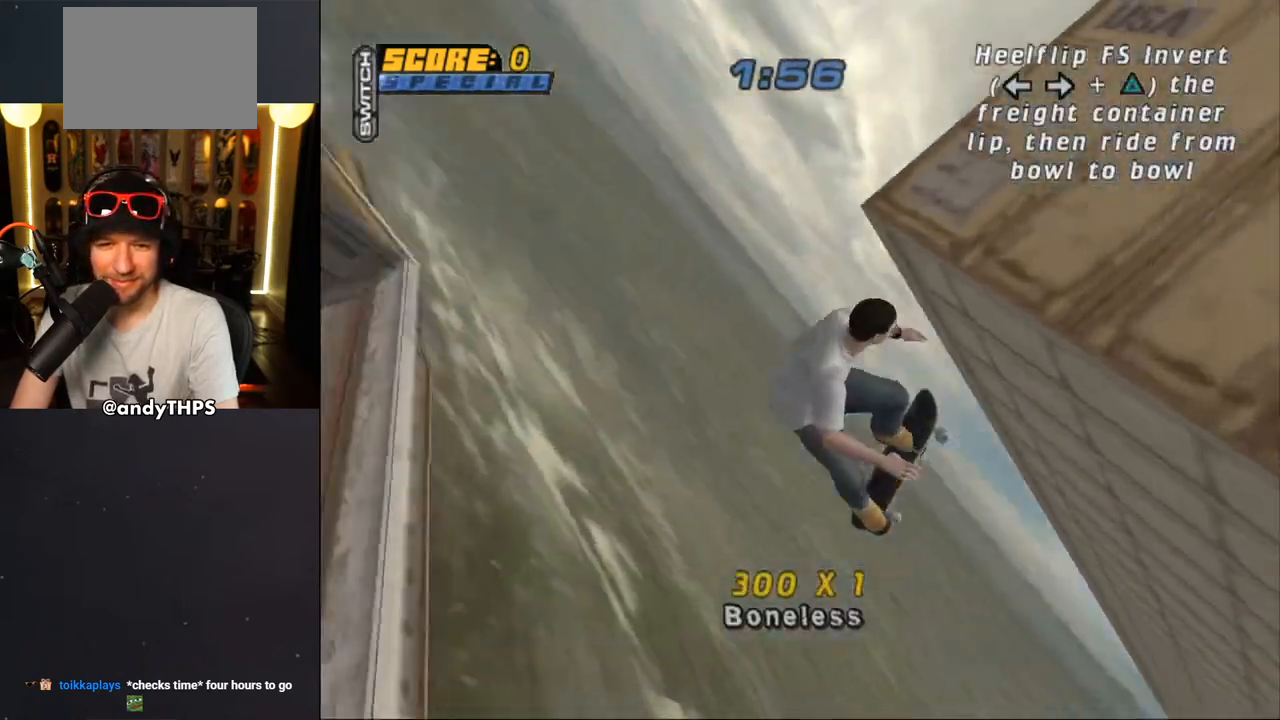
{"buttons": [], "left_stick": "center", "right_stick": "center", "events": [[450, "CIRCLE", "up"]]}
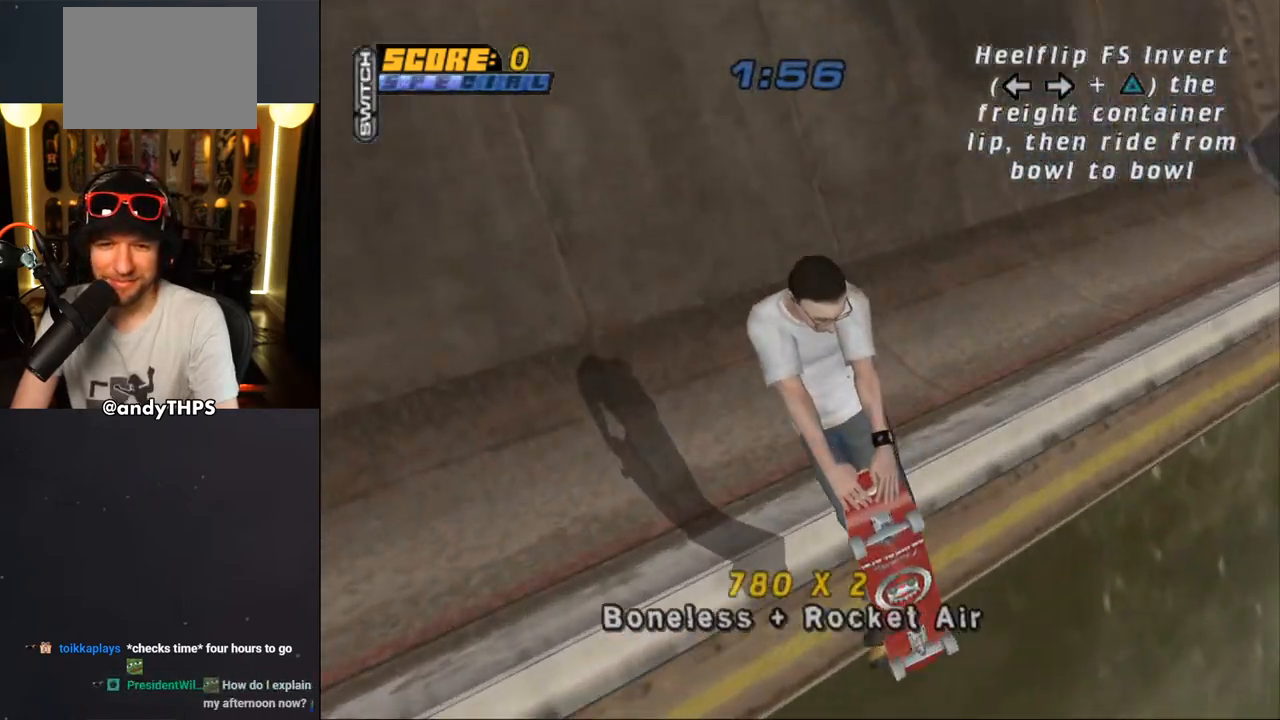
{"buttons": ["CROSS"], "left_stick": "center", "right_stick": "center", "events": [[100, "CROSS", "down"]]}
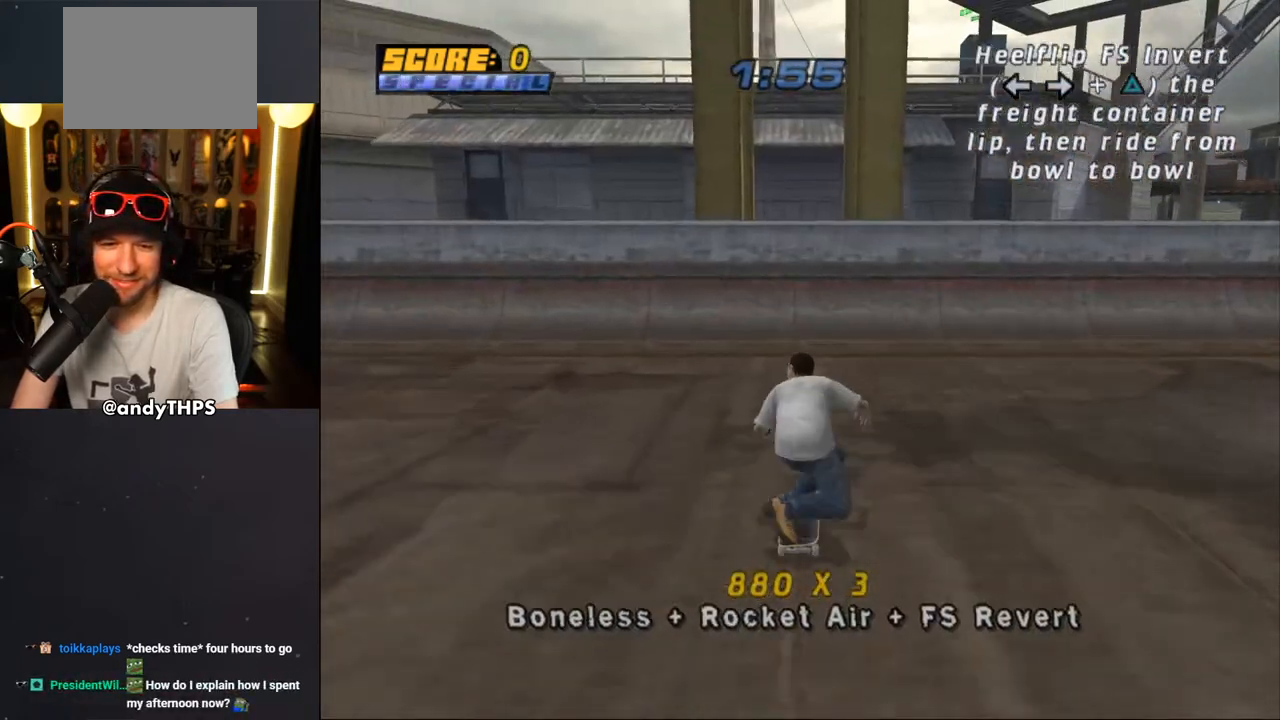
{"buttons": ["CROSS"], "left_stick": "center", "right_stick": "center", "events": [[250, "DPAD_UP", "down"], [350, "DPAD_UP", "up"]]}
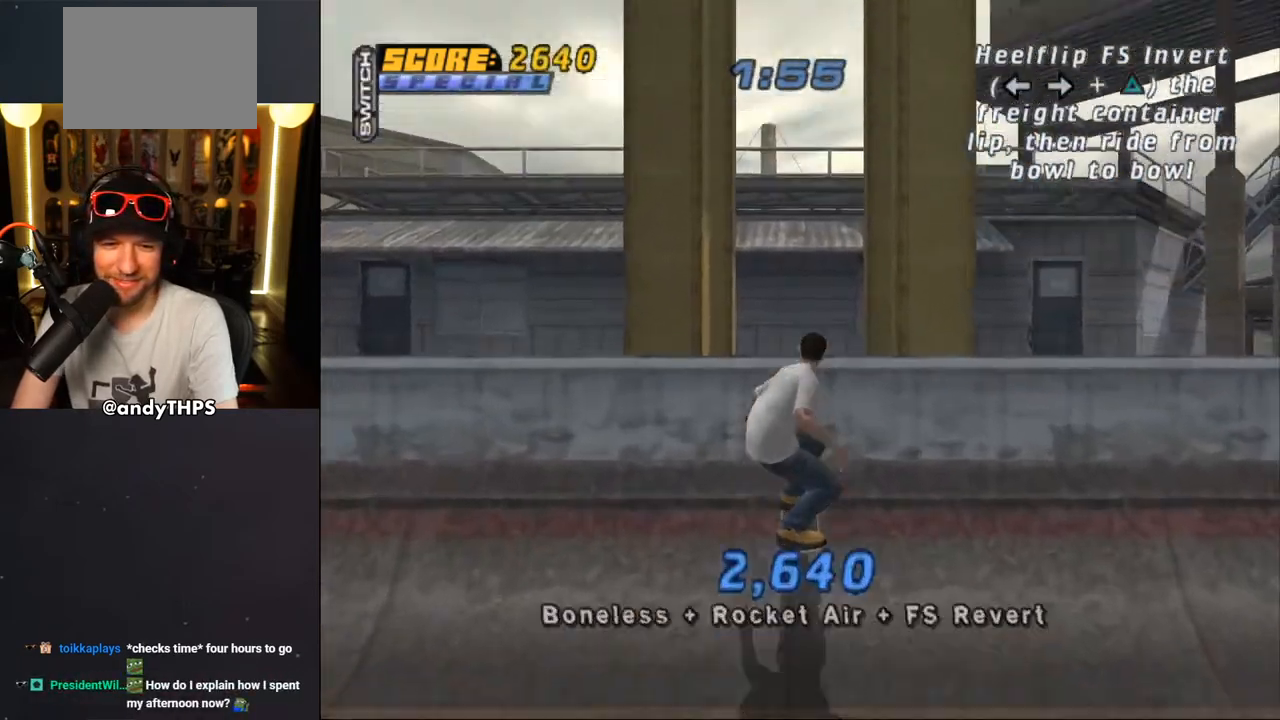
{"buttons": ["CIRCLE", "R1", "DPAD_RIGHT"], "left_stick": "center", "right_stick": "center", "events": [[17, "CROSS", "up"], [100, "DPAD_RIGHT", "down"], [133, "R1", "down"], [150, "CIRCLE", "down"], [200, "CIRCLE", "up"], [200, "DPAD_RIGHT", "up"], [233, "DPAD_RIGHT", "down"], [283, "CIRCLE", "down"]]}
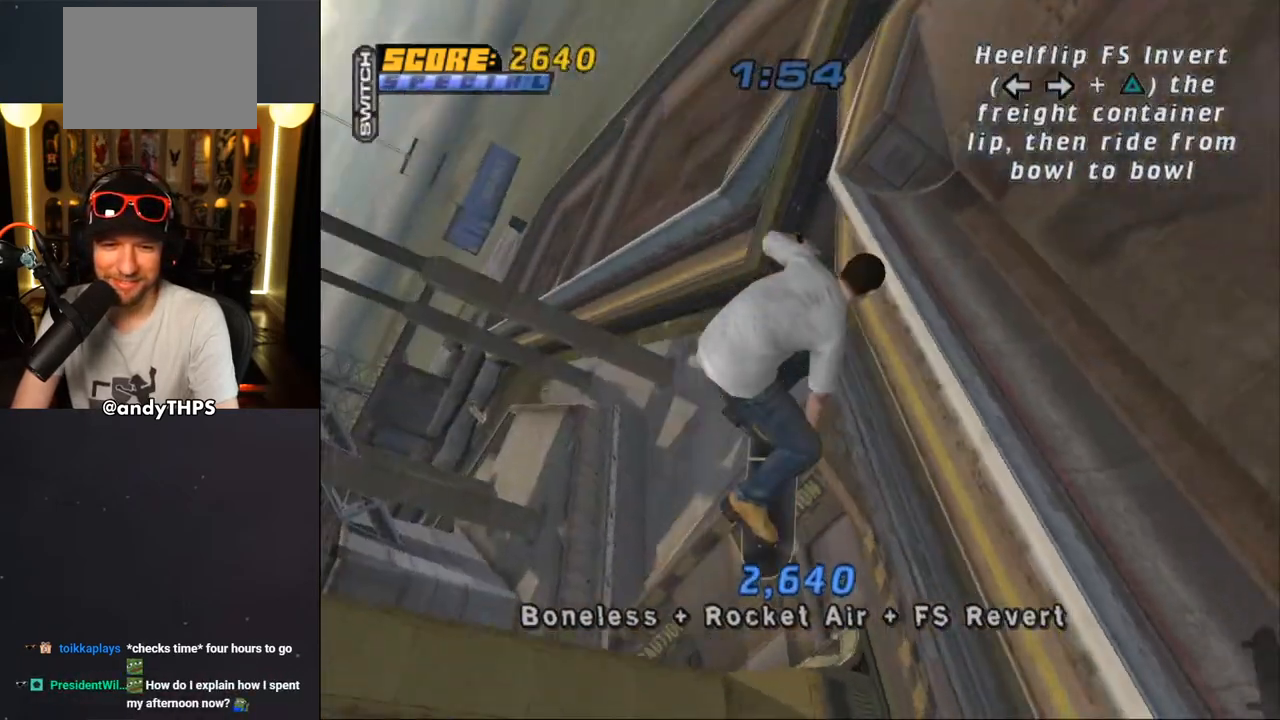
{"buttons": ["CROSS"], "left_stick": "center", "right_stick": "center", "events": [[300, "CIRCLE", "up"], [317, "DPAD_RIGHT", "up"], [317, "R1", "up"], [417, "CROSS", "down"]]}
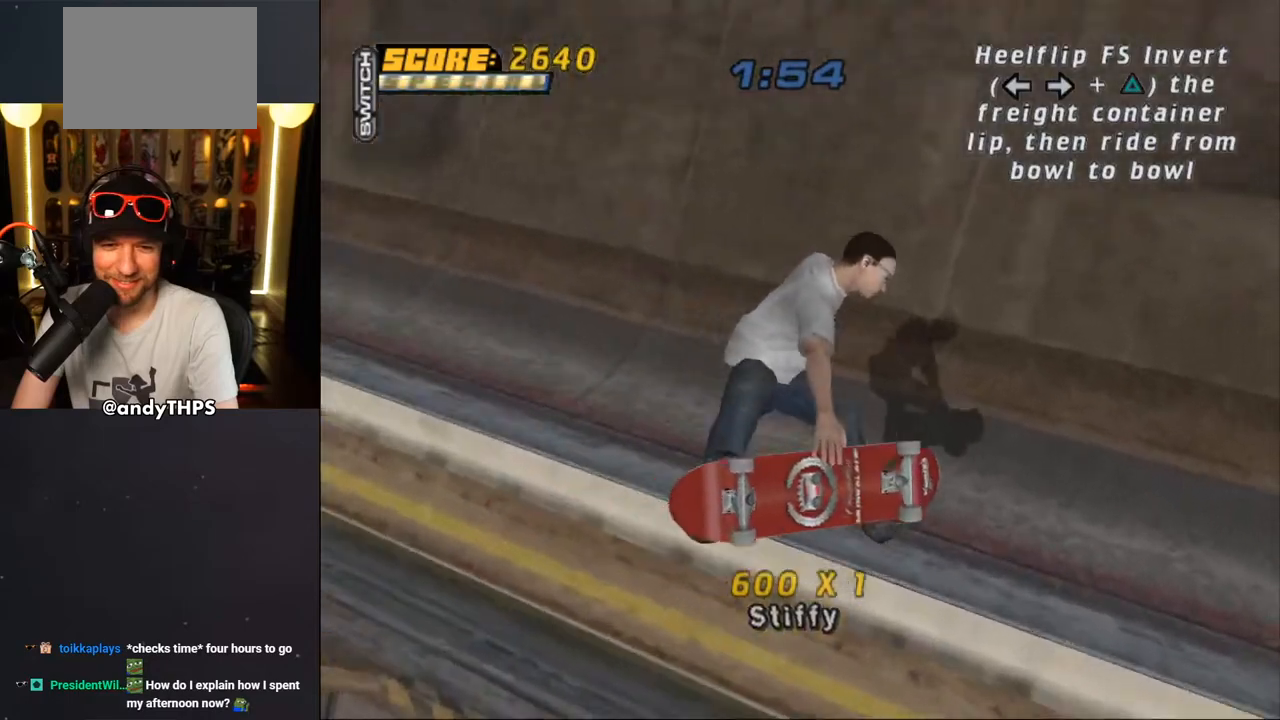
{"buttons": ["CROSS", "DPAD_DOWN", "DPAD_LEFT"], "left_stick": "center", "right_stick": "center", "events": [[83, "L1", "down"], [317, "L1", "up"], [400, "DPAD_DOWN", "down"], [400, "DPAD_LEFT", "down"]]}
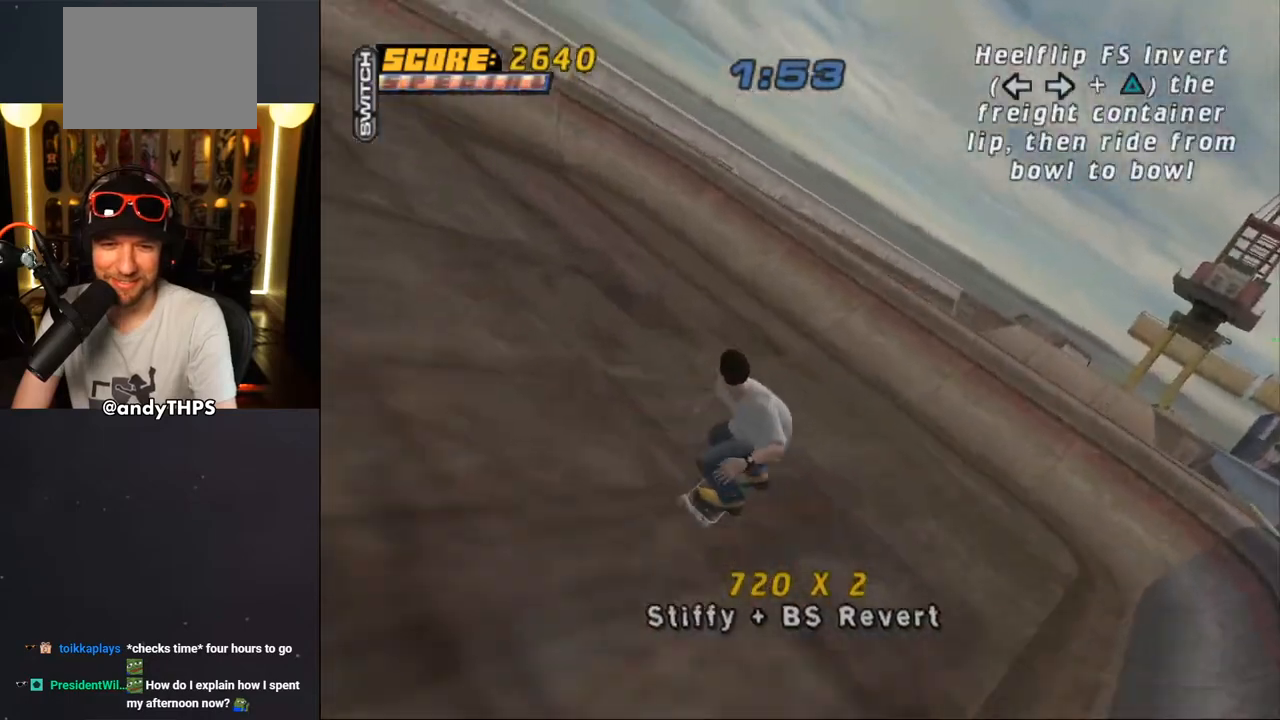
{"buttons": ["CROSS"], "left_stick": "center", "right_stick": "center", "events": [[200, "DPAD_DOWN", "up"], [283, "DPAD_LEFT", "up"]]}
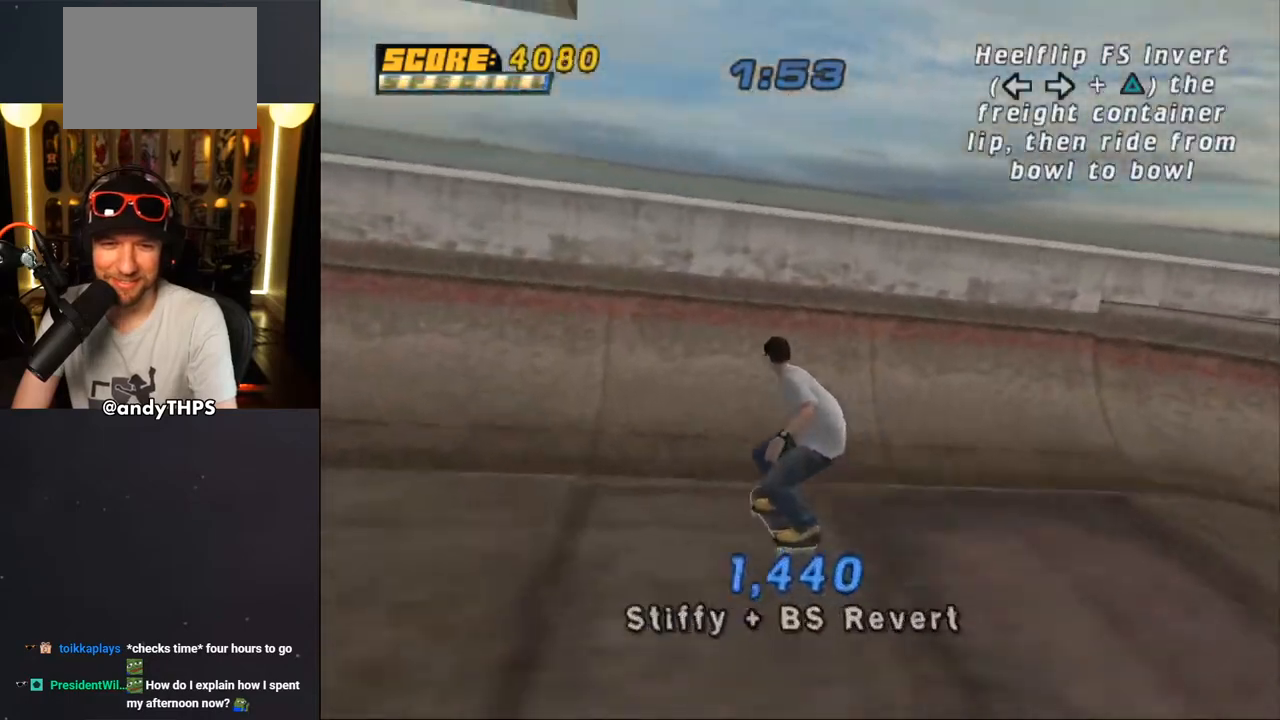
{"buttons": ["CIRCLE", "L1", "DPAD_LEFT"], "left_stick": "center", "right_stick": "center", "events": [[133, "DPAD_LEFT", "down"], [183, "CROSS", "up"], [217, "L1", "down"], [250, "CIRCLE", "down"]]}
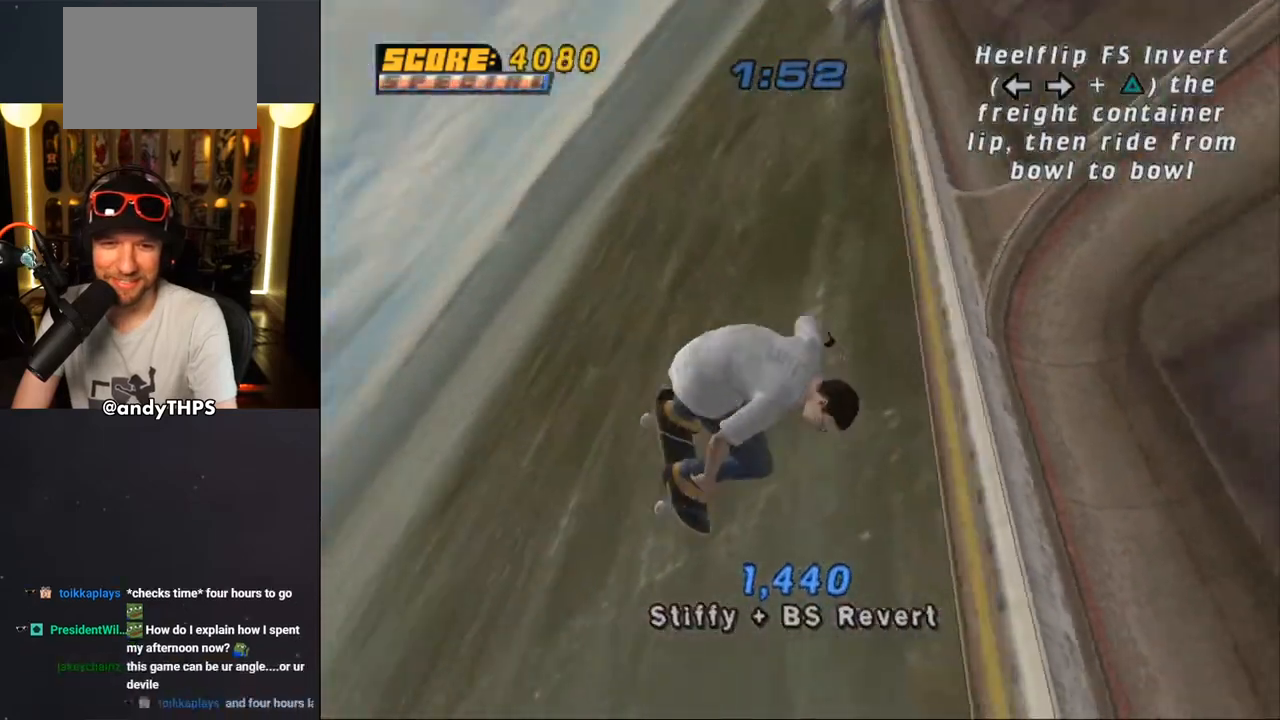
{"buttons": ["CIRCLE", "L1"], "left_stick": "center", "right_stick": "center", "events": [[200, "DPAD_UP", "down"], [317, "DPAD_UP", "up"], [367, "DPAD_LEFT", "up"], [367, "L1", "up"], [500, "L1", "down"]]}
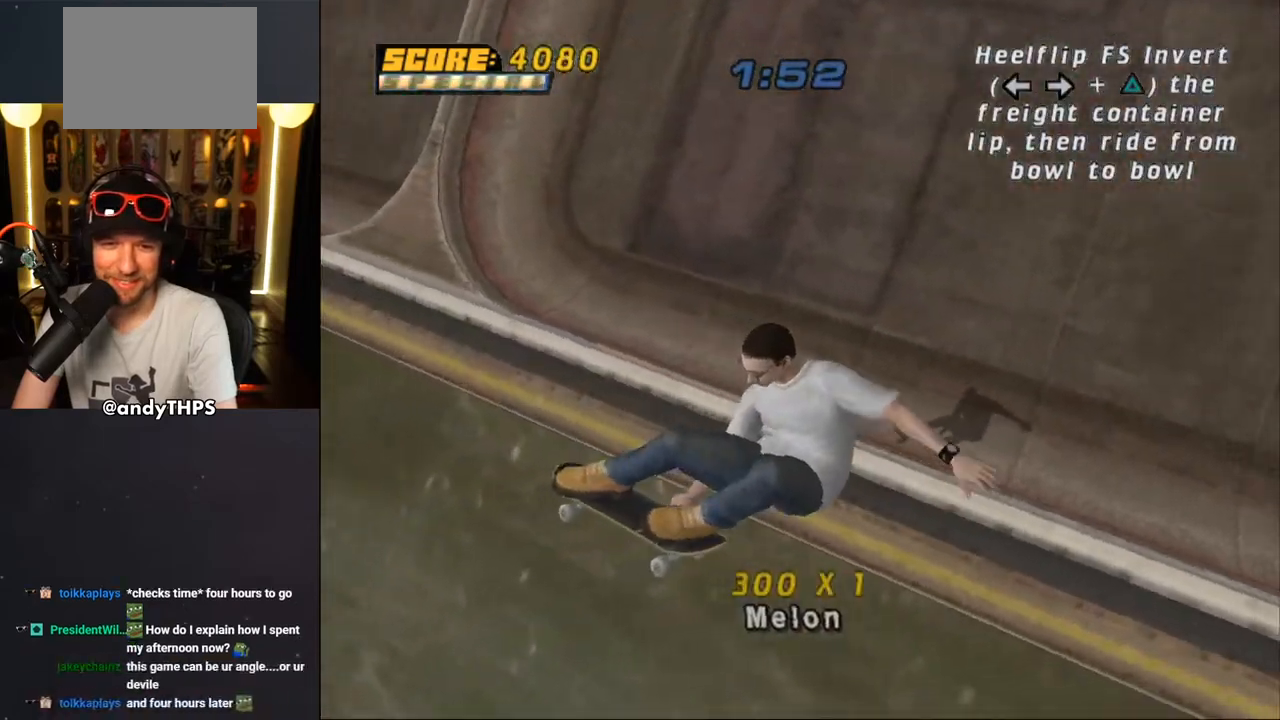
{"buttons": ["CROSS"], "left_stick": "center", "right_stick": "center", "events": [[117, "CIRCLE", "up"], [200, "L1", "up"], [250, "CROSS", "down"]]}
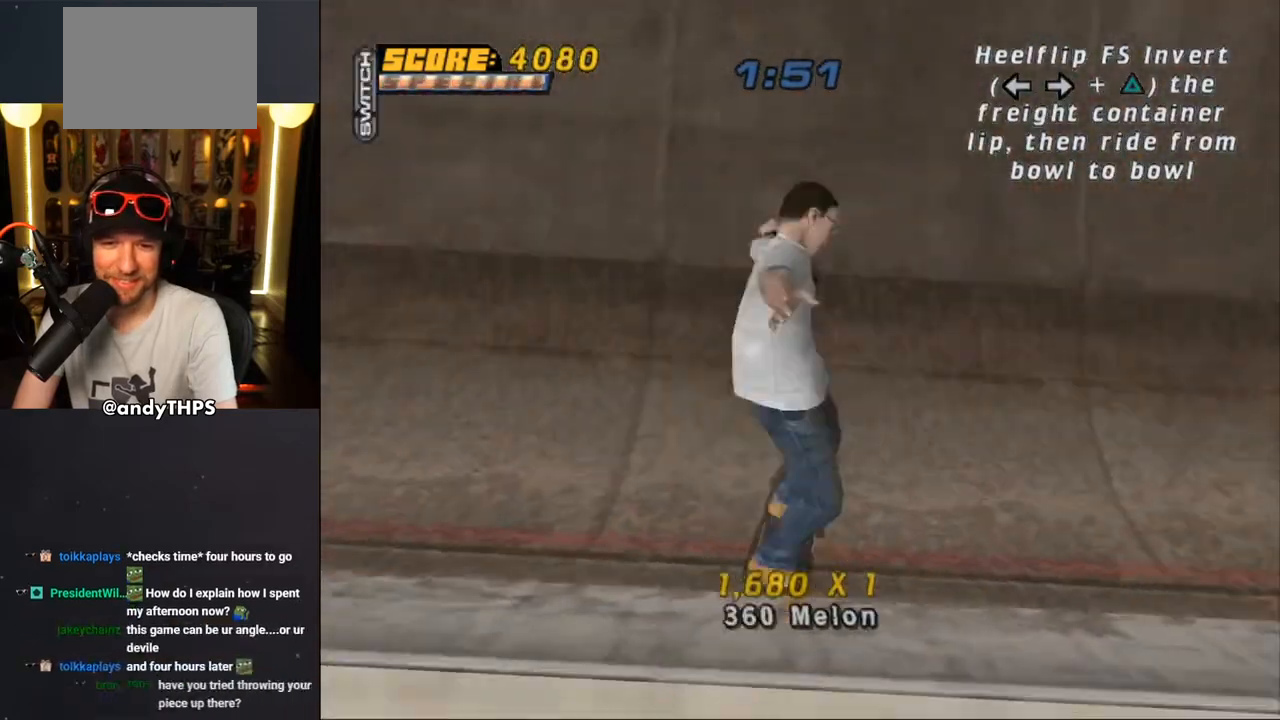
{"buttons": ["CROSS"], "left_stick": "center", "right_stick": "center", "events": [[133, "DPAD_LEFT", "down"], [200, "DPAD_LEFT", "up"]]}